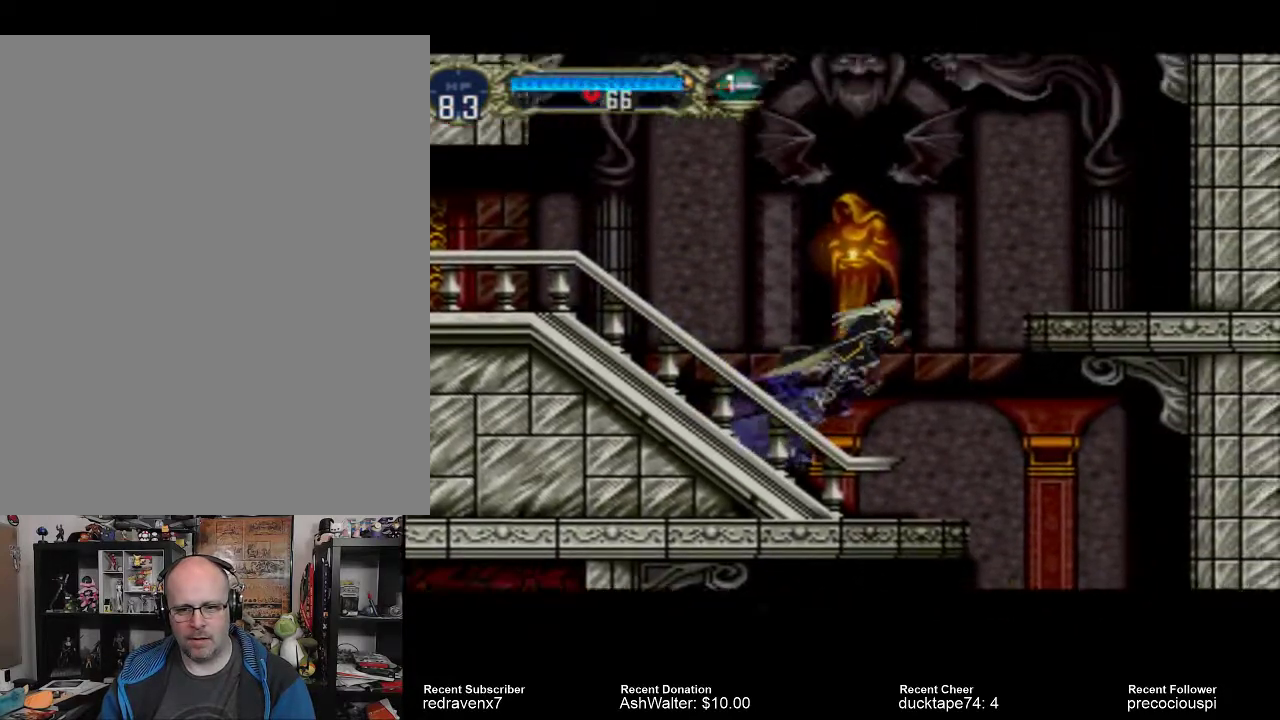
Gameplay with a controller (PlayStation layout); each line is a JSON object with the inputs held at the frame after it. "events" lists button and stick changes between this image and that frame as [ms after this image, input, new state], when the widget could be followed in between. Not read: L3 R3 left_stick right_stick.
{"buttons": ["CROSS"], "events": []}
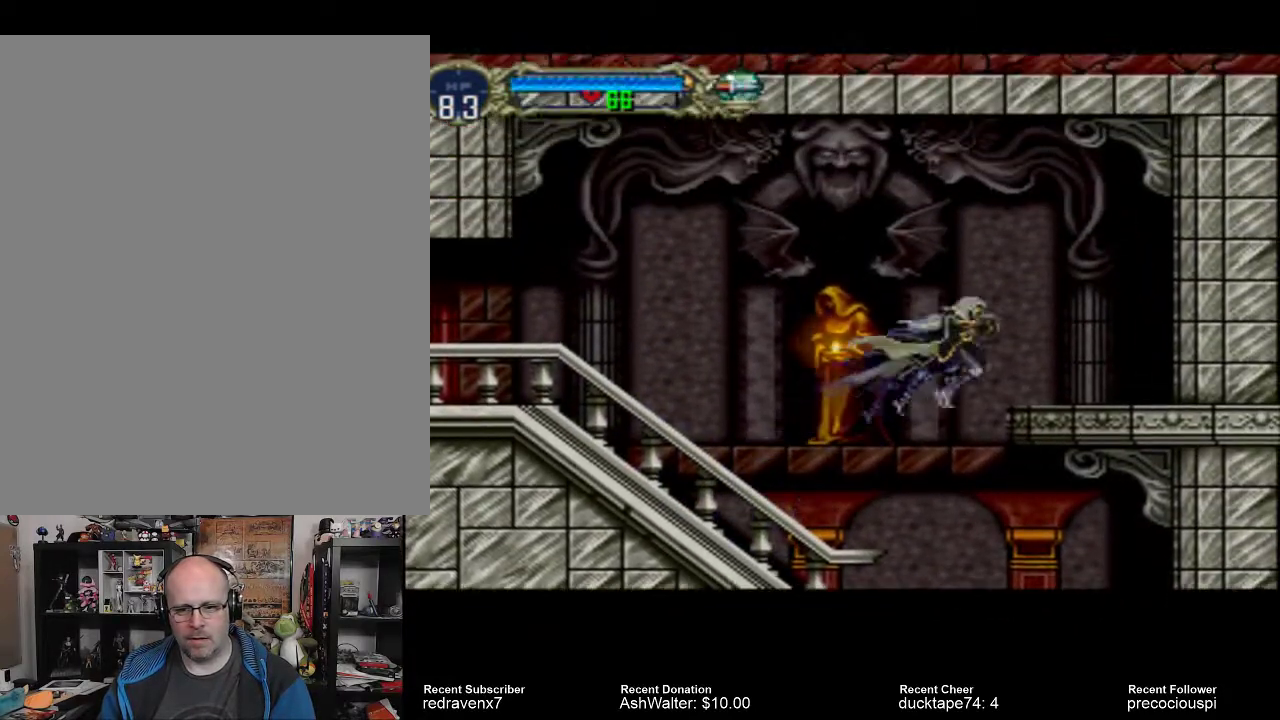
{"buttons": ["CROSS"], "events": []}
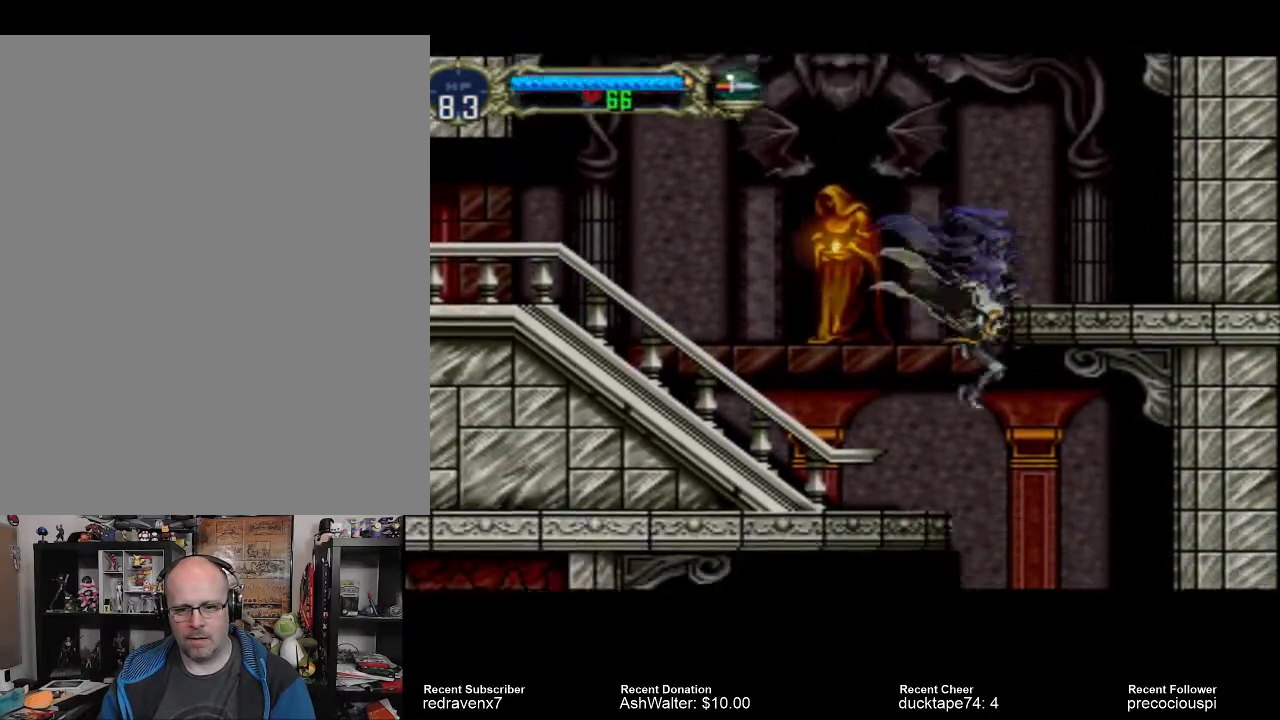
{"buttons": [], "events": [[67, "CROSS", "up"]]}
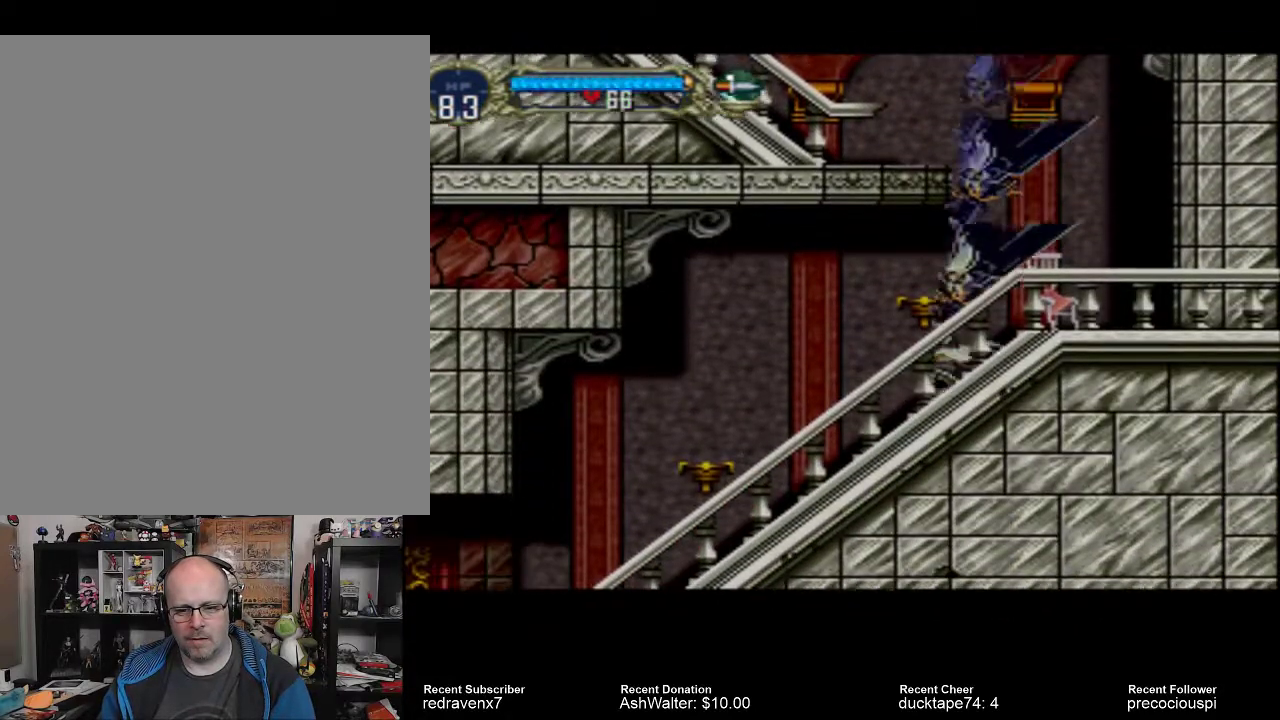
{"buttons": [], "events": []}
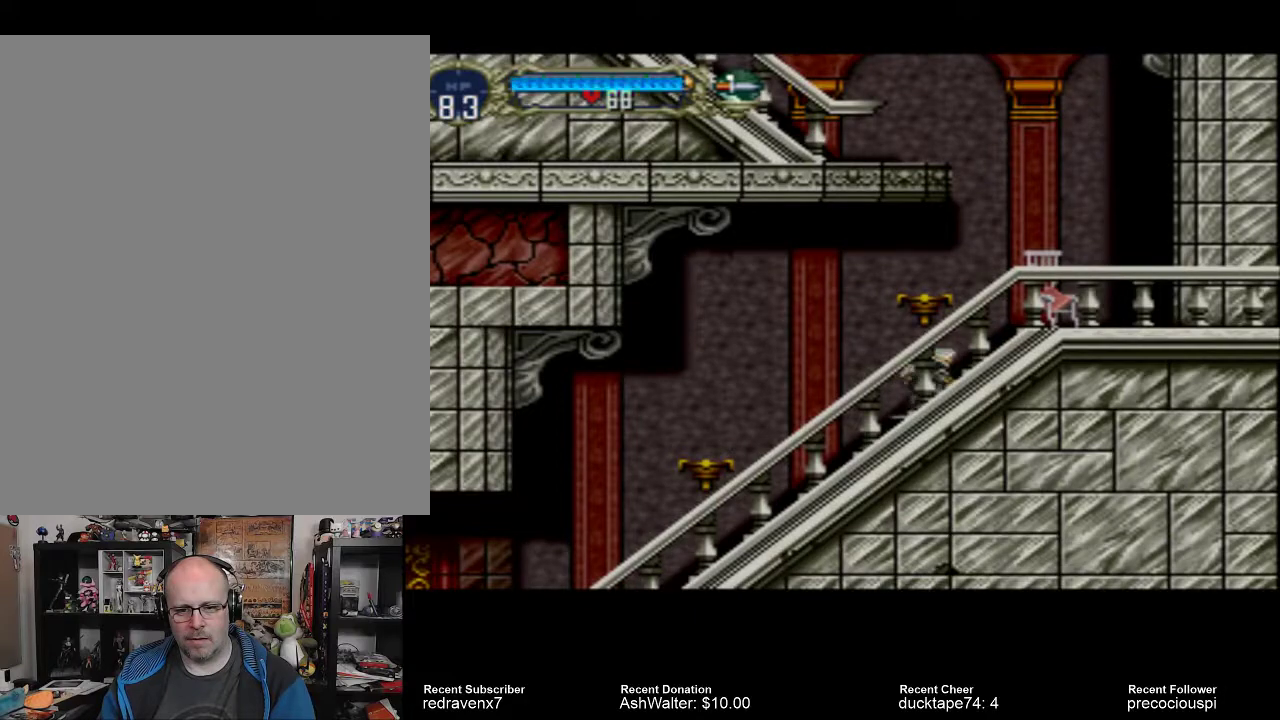
{"buttons": [], "events": []}
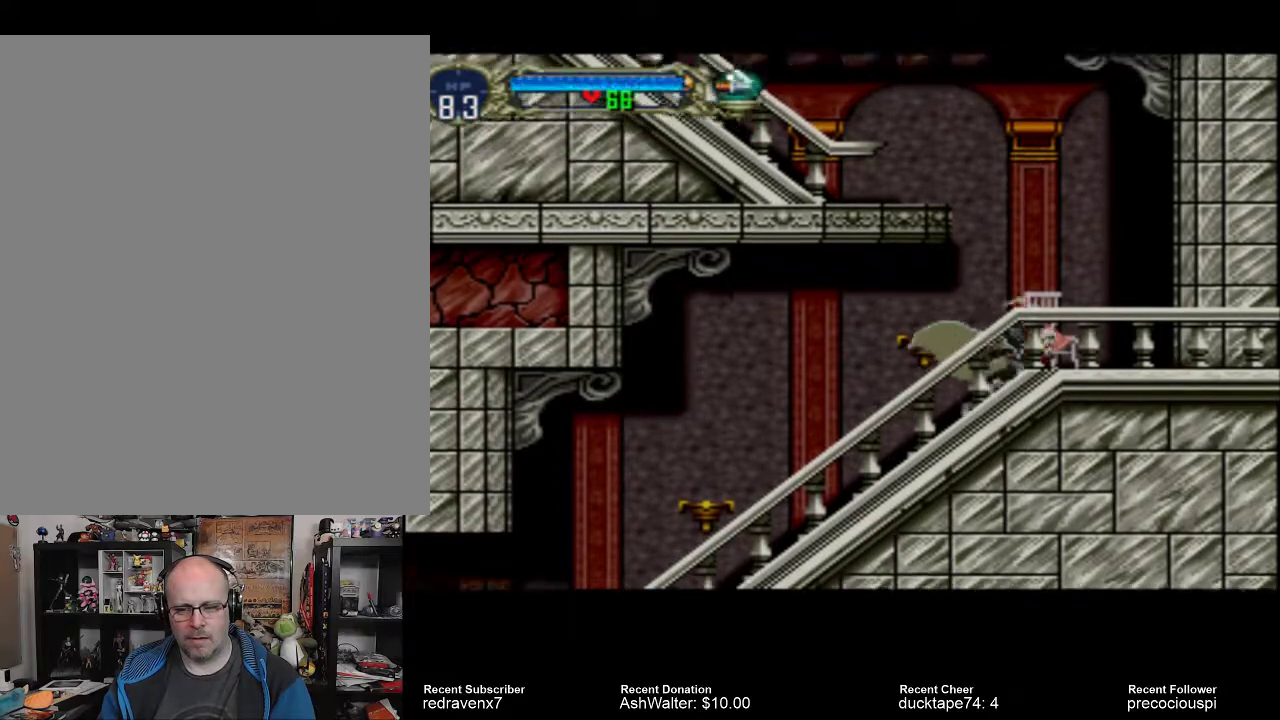
{"buttons": [], "events": []}
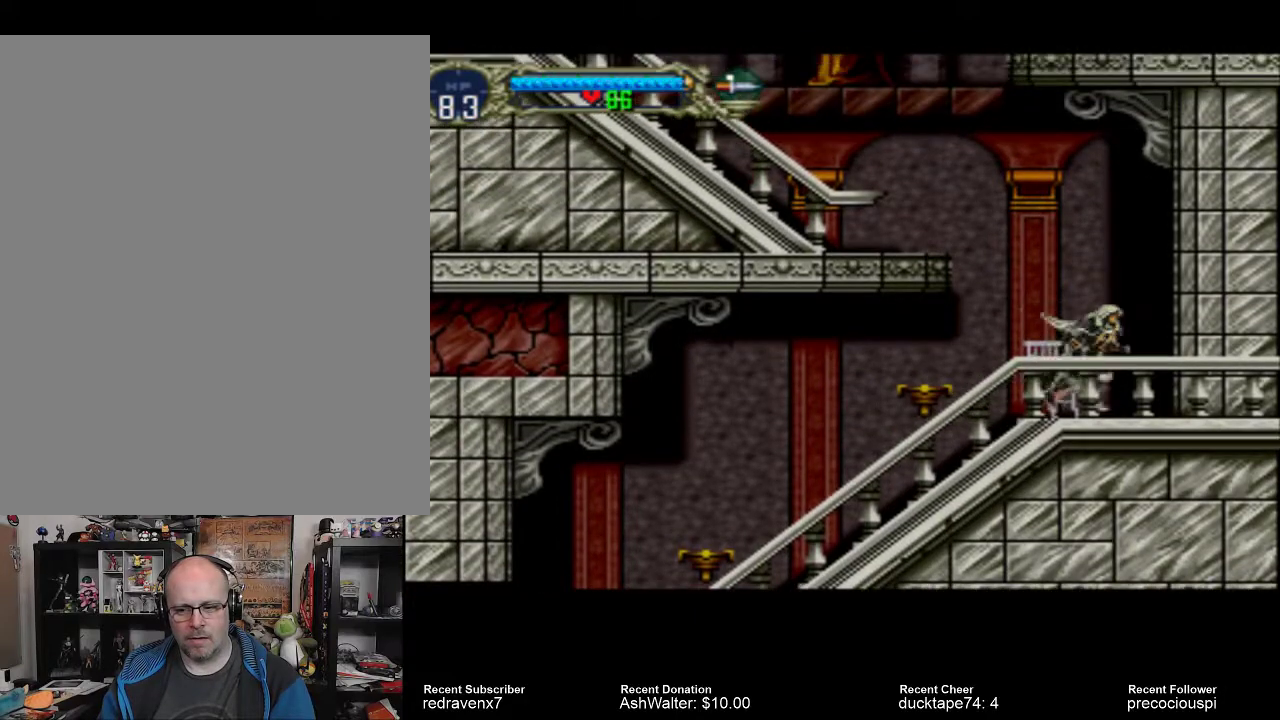
{"buttons": ["CROSS"], "events": [[267, "CROSS", "down"]]}
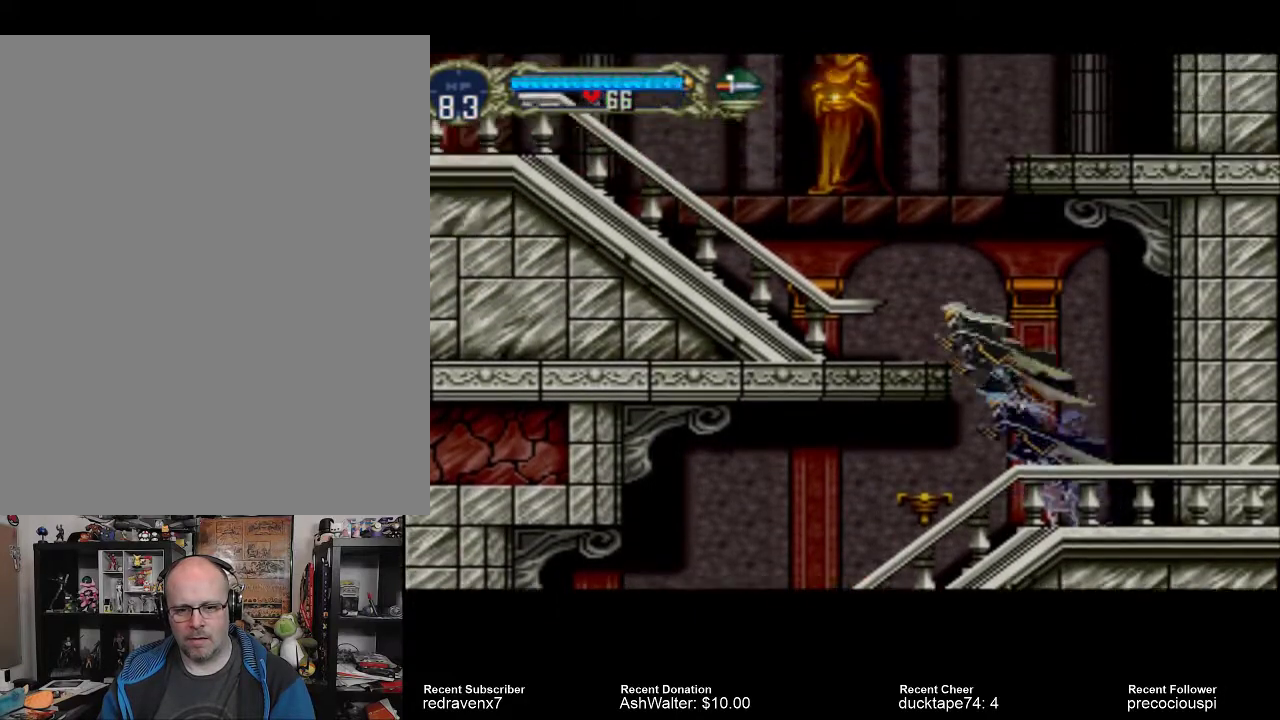
{"buttons": [], "events": [[467, "CROSS", "up"]]}
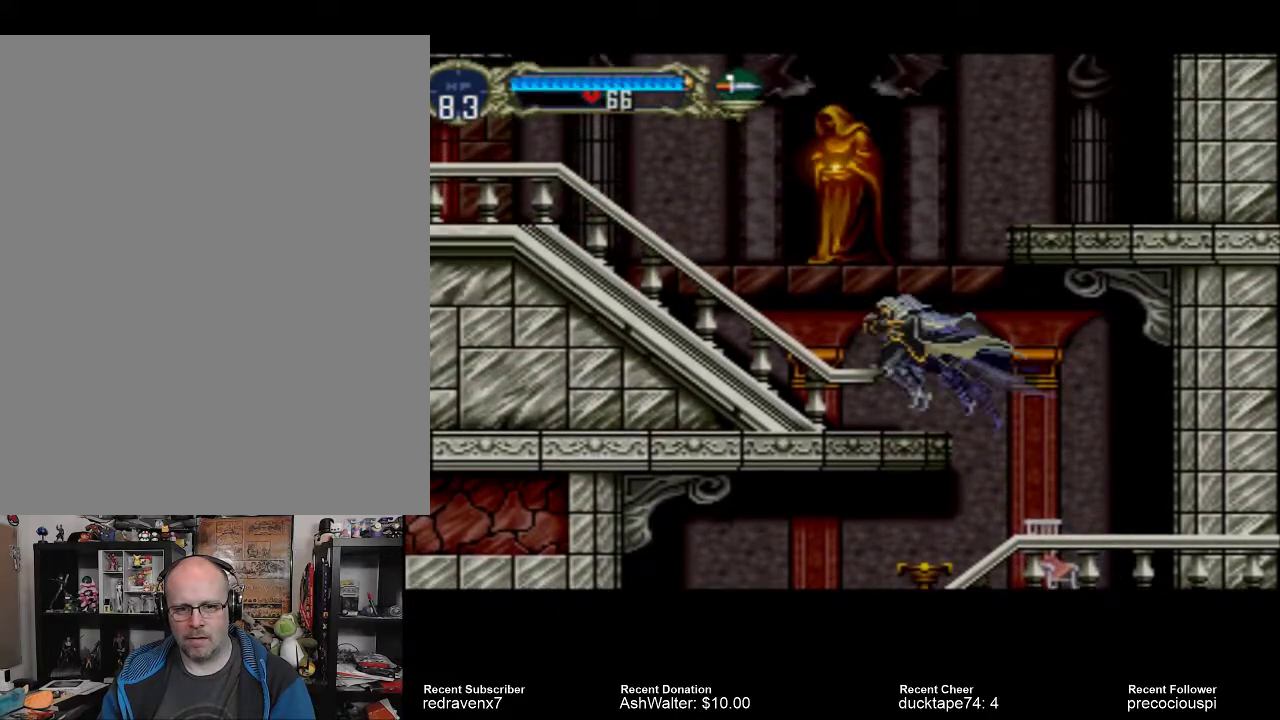
{"buttons": [], "events": []}
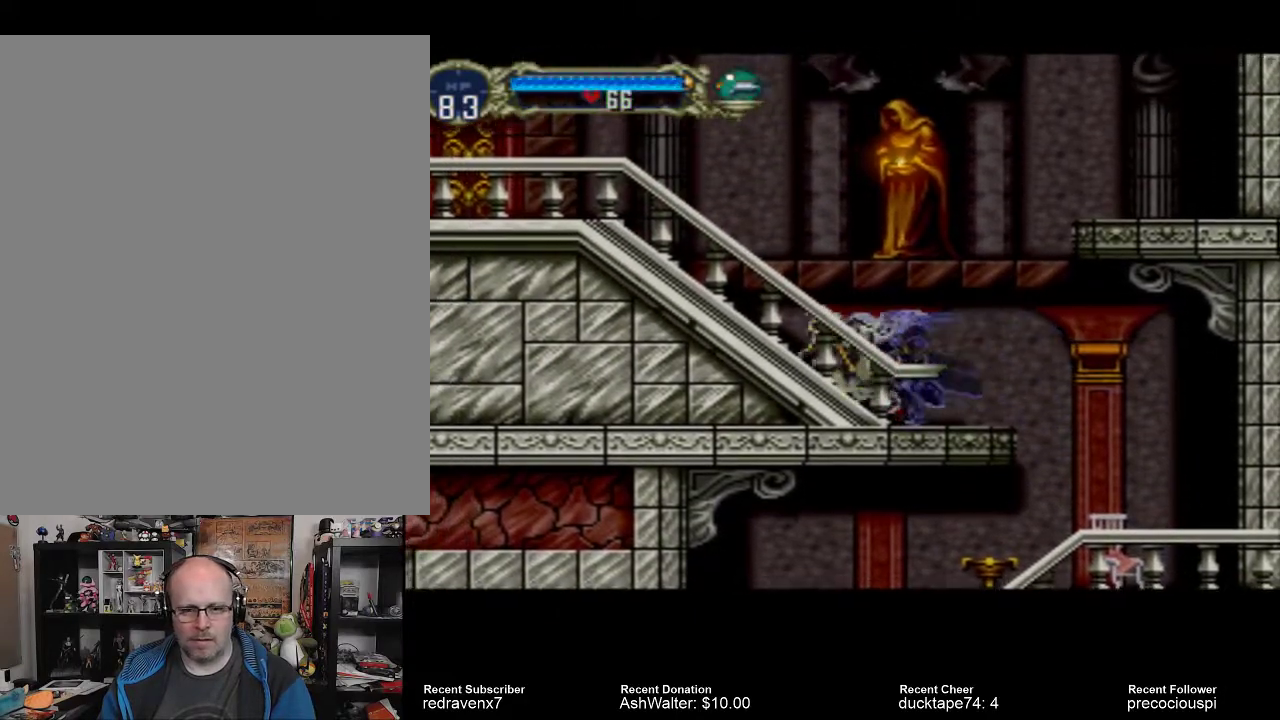
{"buttons": [], "events": []}
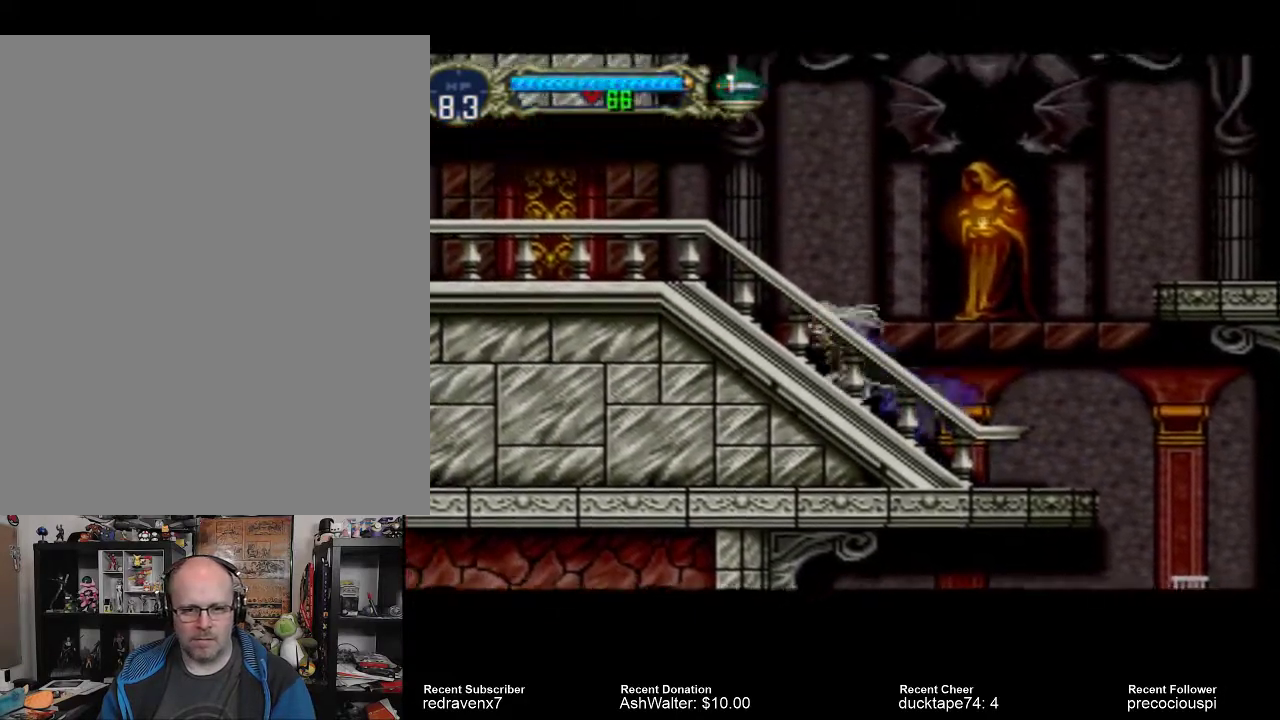
{"buttons": [], "events": []}
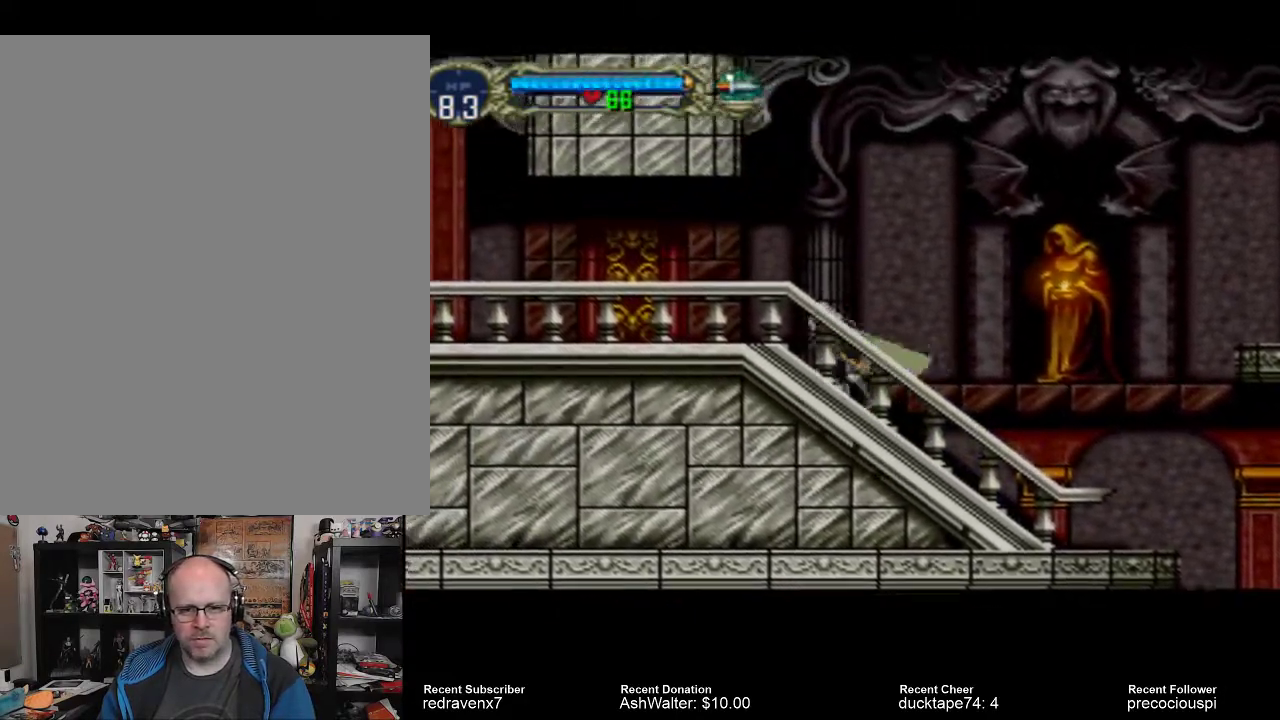
{"buttons": [], "events": []}
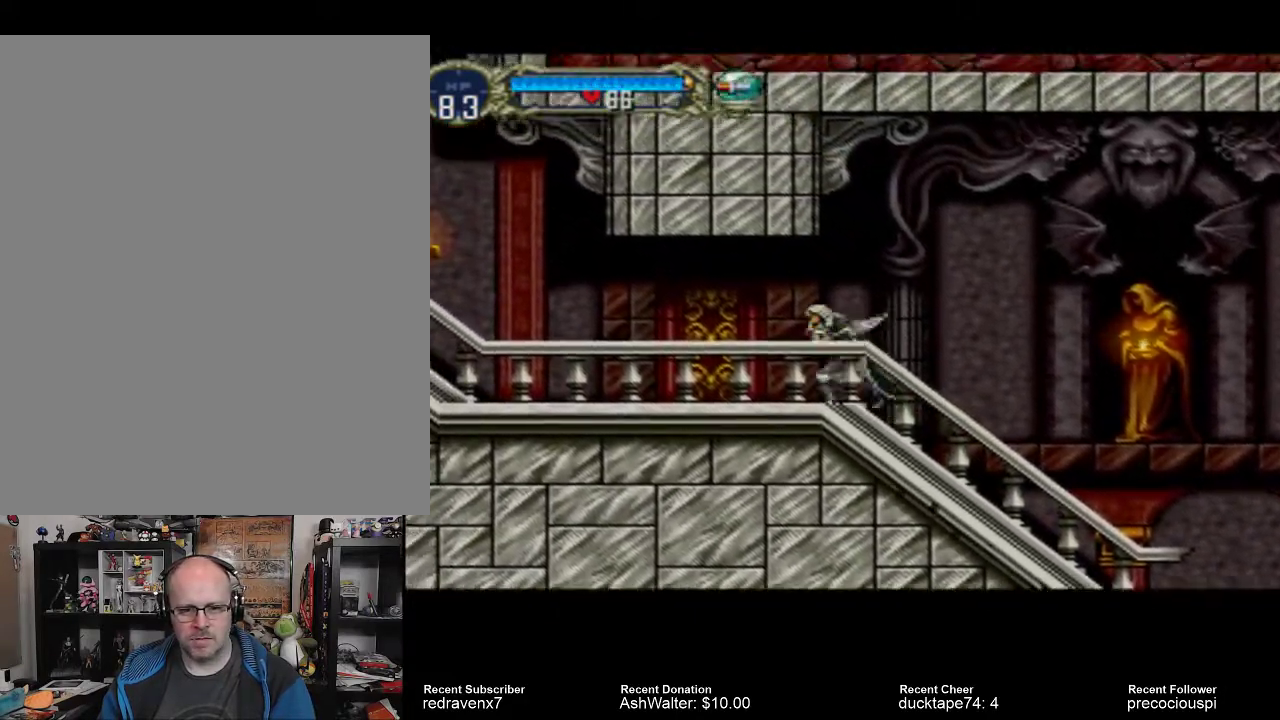
{"buttons": [], "events": []}
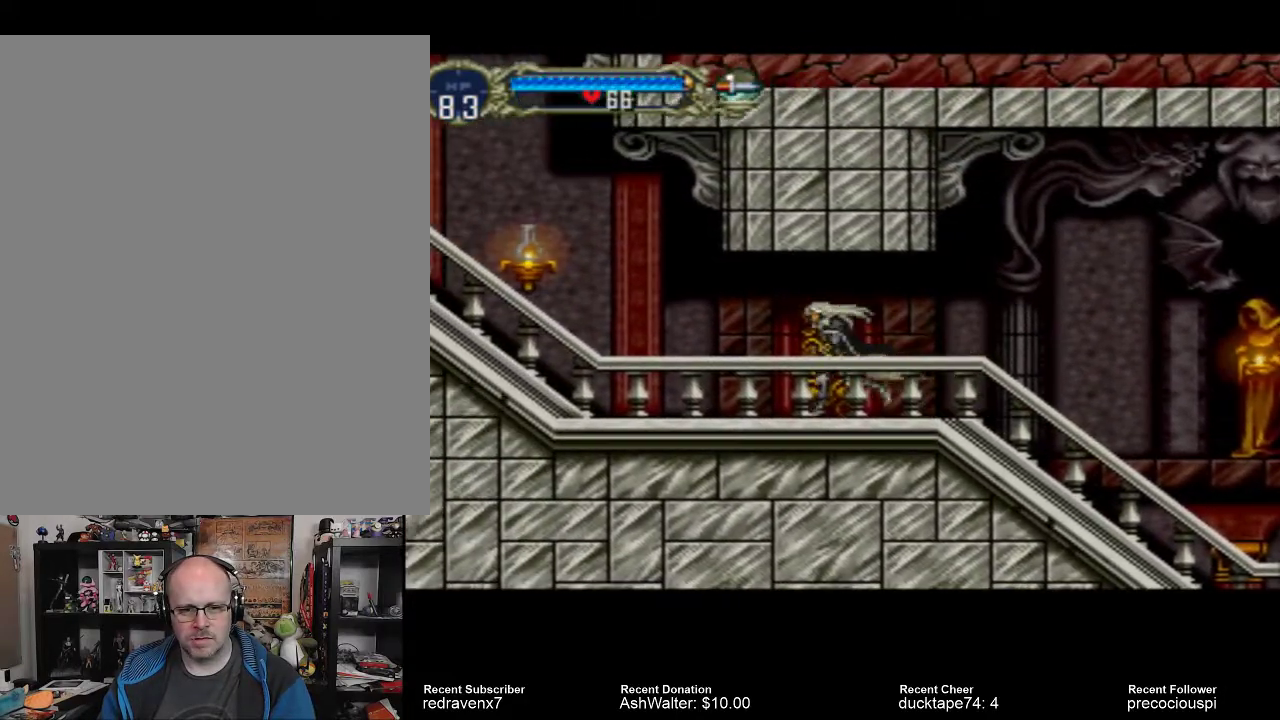
{"buttons": [], "events": []}
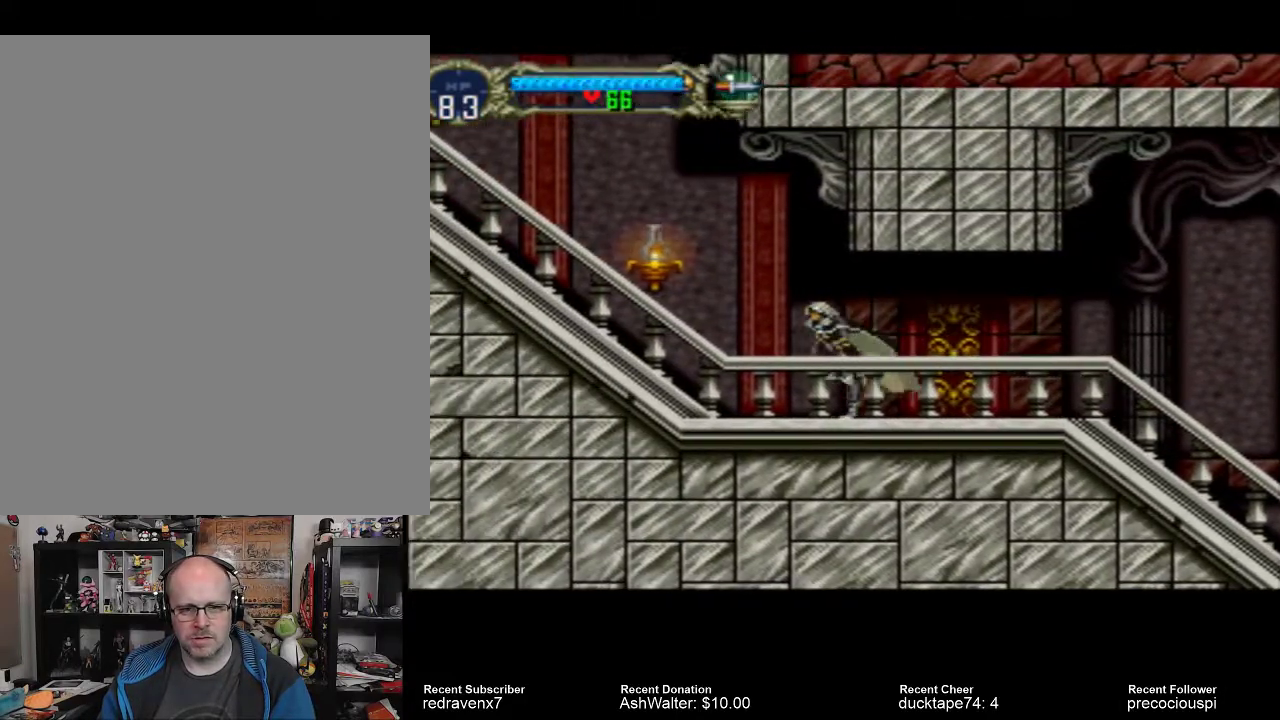
{"buttons": [], "events": [[433, "SQUARE", "down"], [500, "SQUARE", "up"]]}
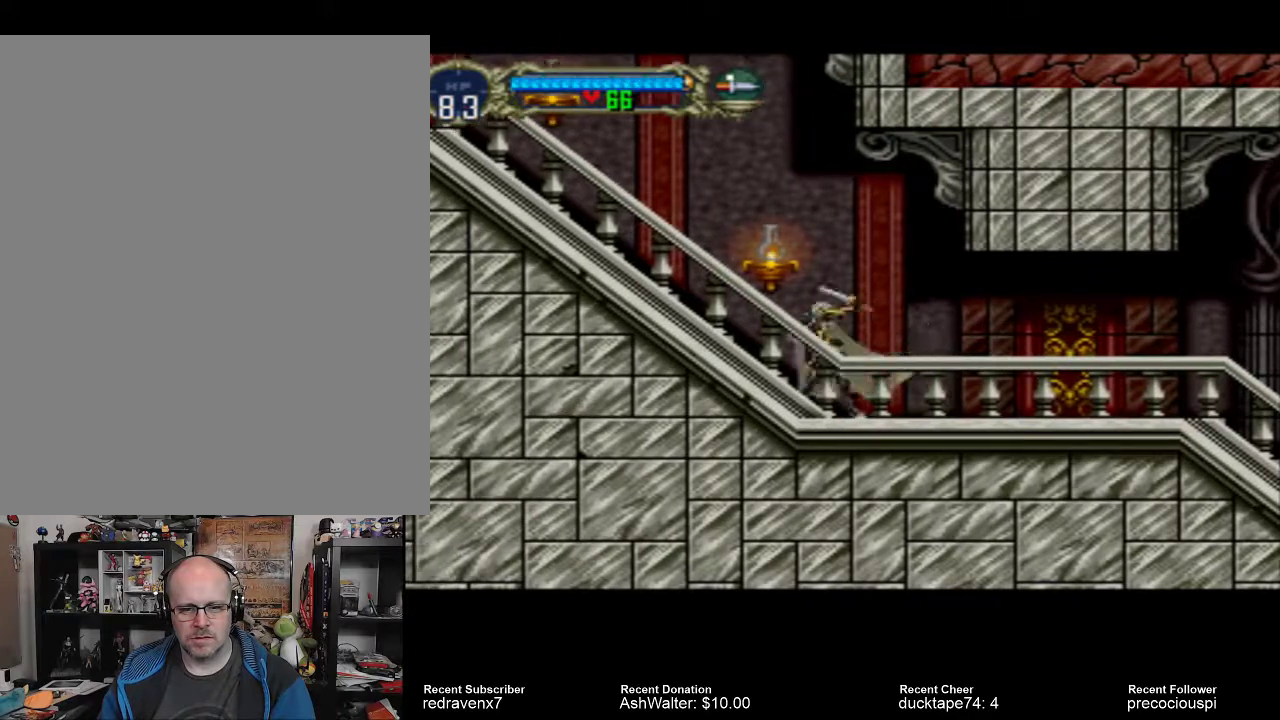
{"buttons": ["SQUARE"], "events": [[300, "CROSS", "down"], [400, "CROSS", "up"], [467, "SQUARE", "down"]]}
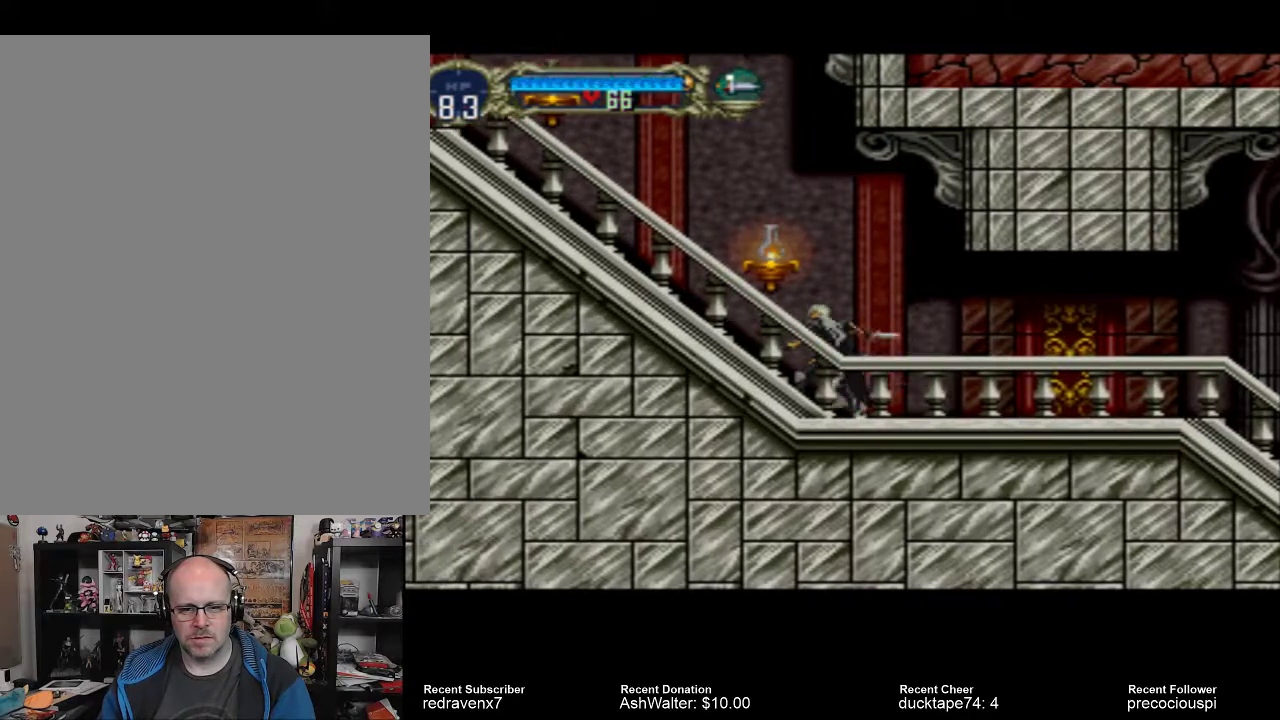
{"buttons": [], "events": [[67, "SQUARE", "up"]]}
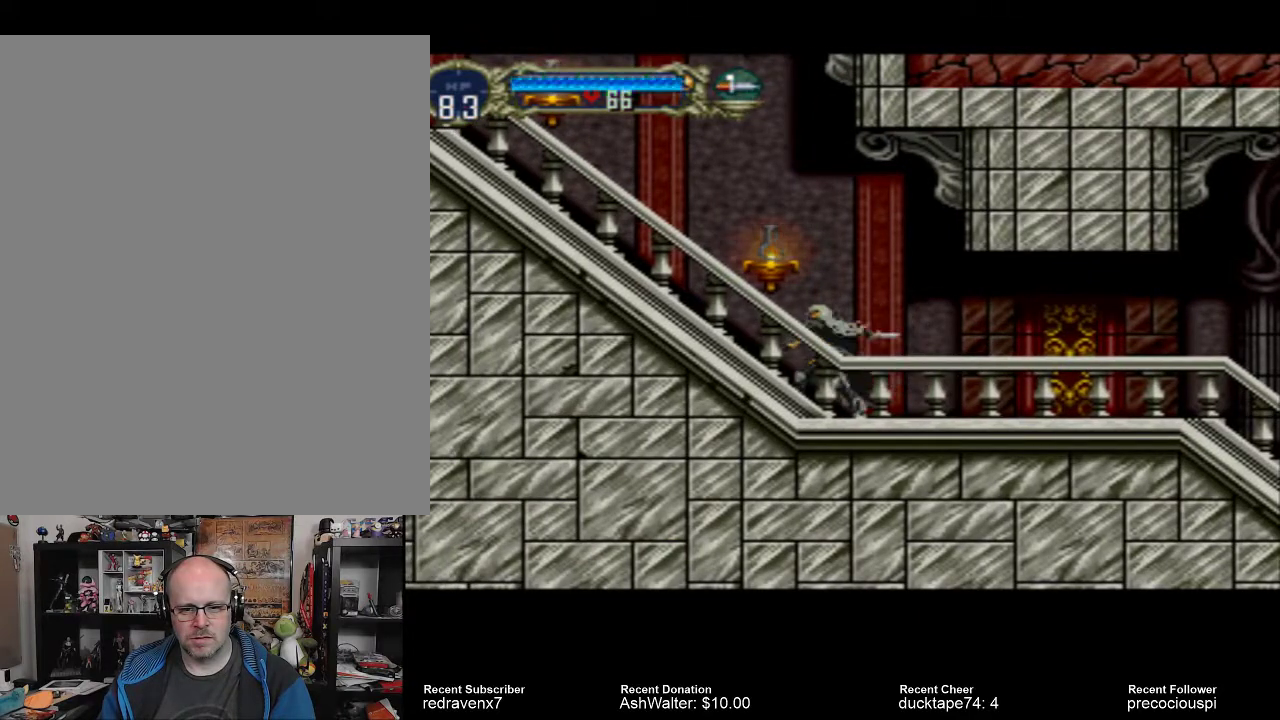
{"buttons": [], "events": [[133, "CROSS", "down"], [233, "CROSS", "up"], [333, "SQUARE", "down"], [400, "SQUARE", "up"]]}